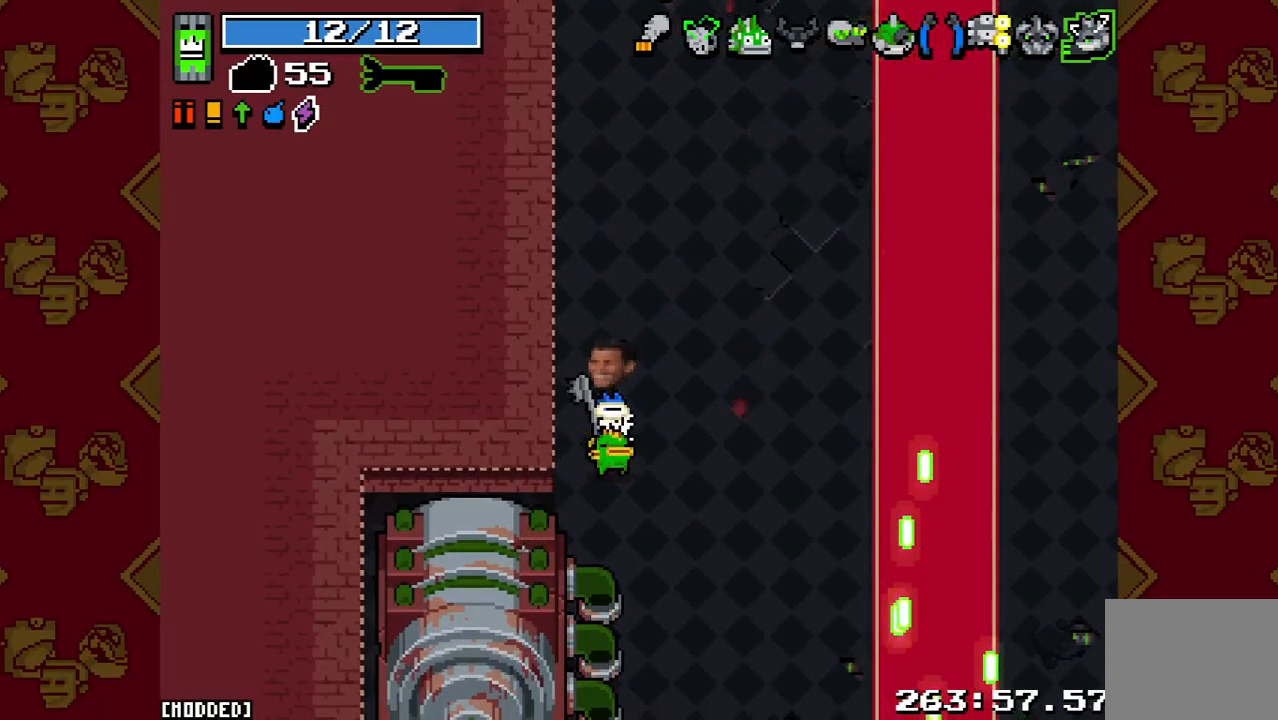
Gameplay with a controller (PlayStation layout); each line is a JSON object with the inputs held at the frame after it. "events" lists button and stick changes between this image and that frame as [ms after this image, input, new state], when the widget could be followed in between. Not read: L3 R3.
{"buttons": ["R2"], "left_stick": "up", "right_stick": "center", "events": [[467, "R2", "down"], [500, "left_stick", "up"]]}
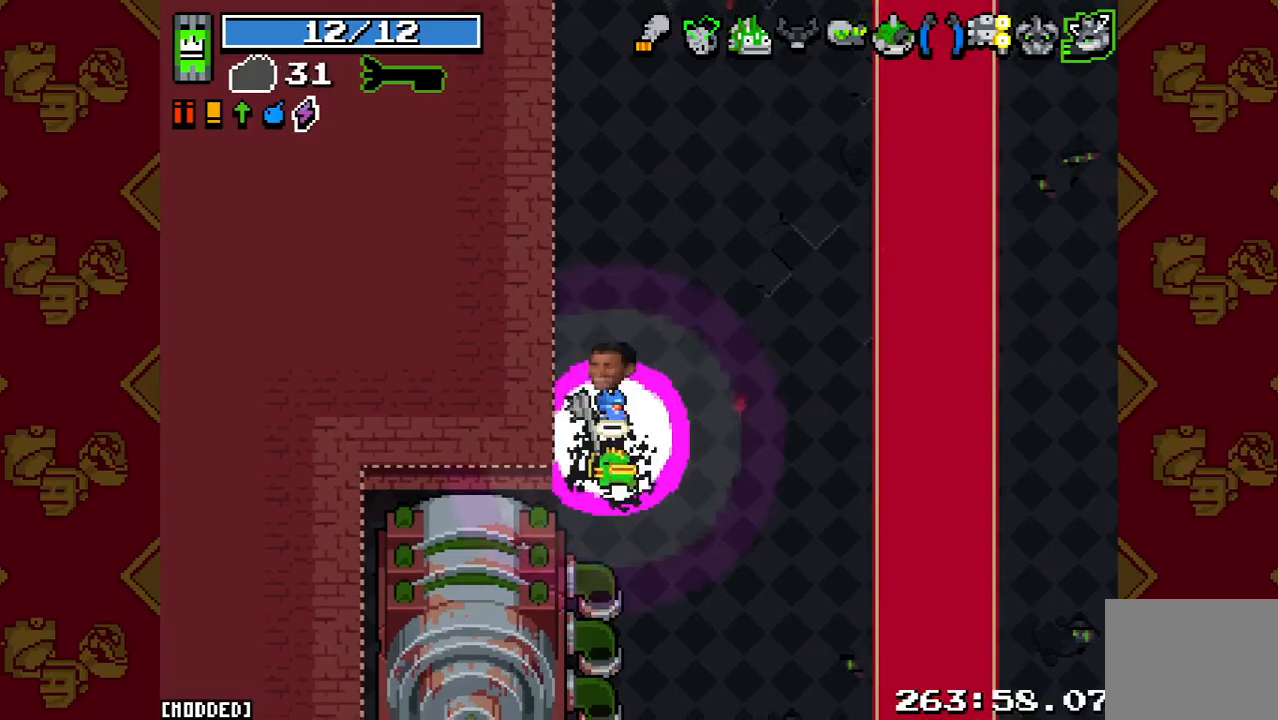
{"buttons": [], "left_stick": "up", "right_stick": "center", "events": [[67, "R2", "up"]]}
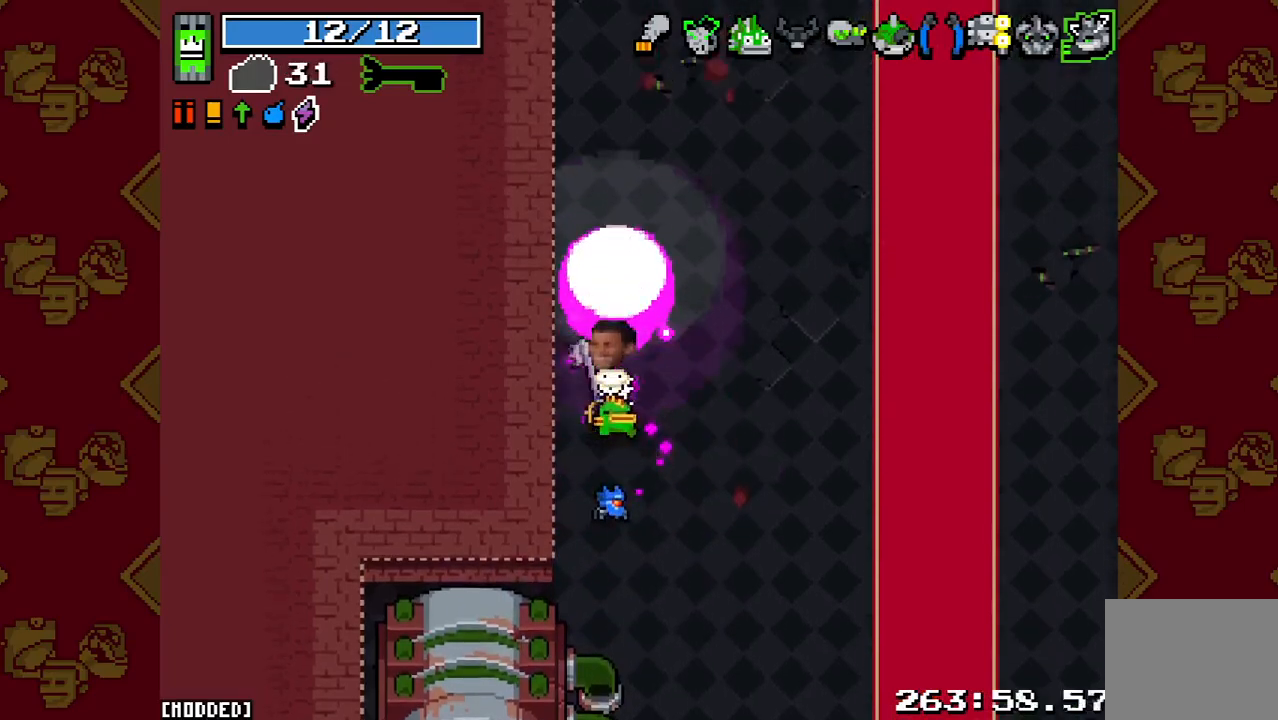
{"buttons": [], "left_stick": "up", "right_stick": "up", "events": [[133, "L1", "down"], [267, "L1", "up"], [333, "right_stick", "up"]]}
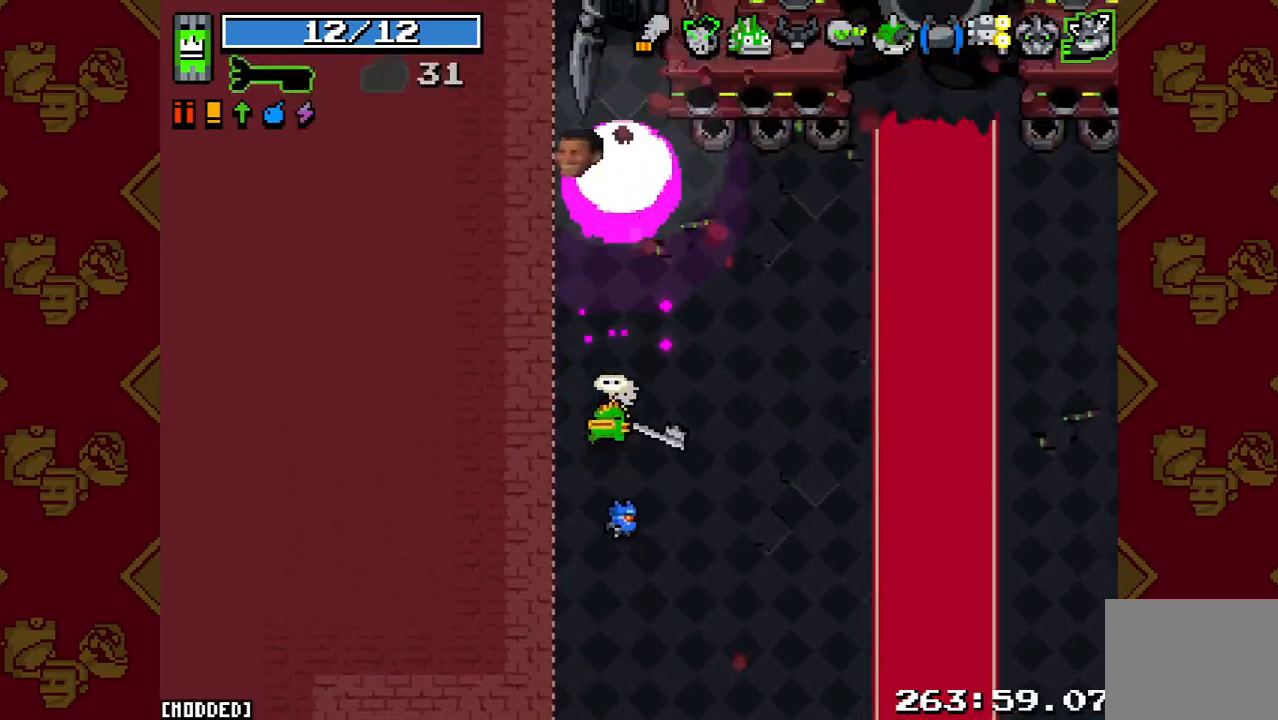
{"buttons": [], "left_stick": "up-right", "right_stick": "up-right", "events": [[300, "left_stick", "up-right"], [433, "right_stick", "up-right"]]}
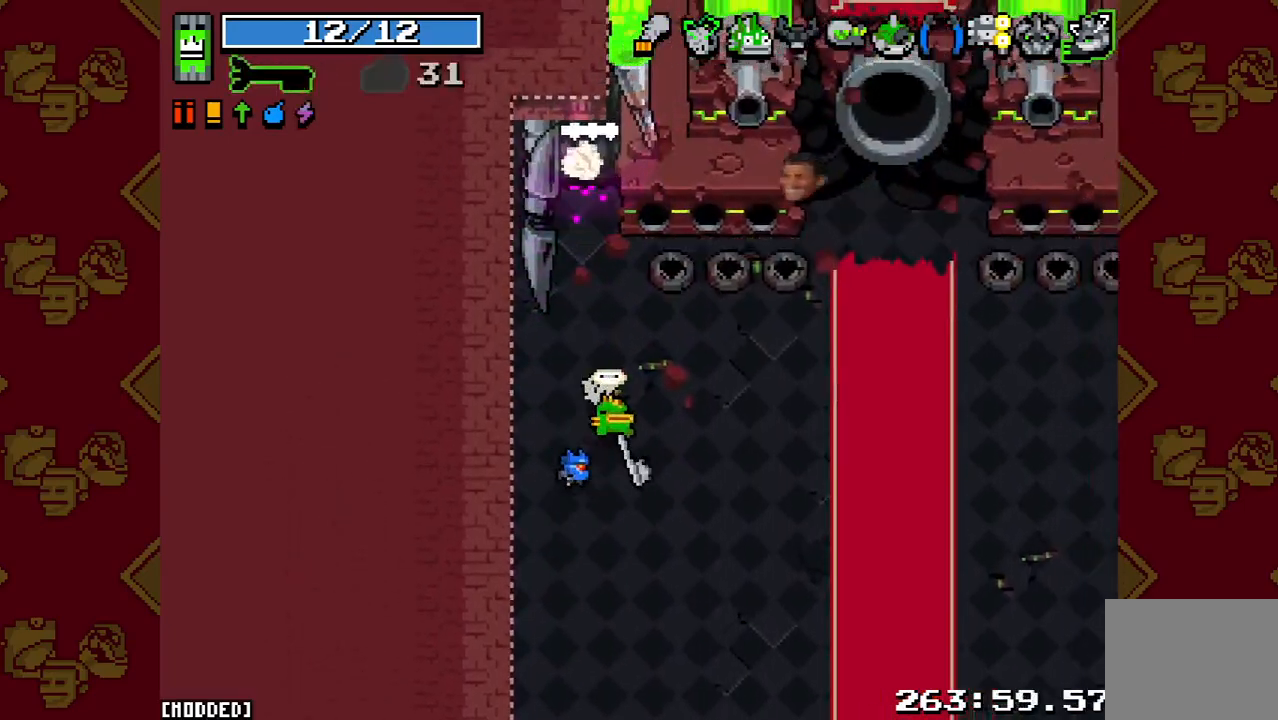
{"buttons": [], "left_stick": "center", "right_stick": "right", "events": [[167, "right_stick", "right"], [200, "left_stick", "center"], [300, "L1", "down"], [400, "L1", "up"]]}
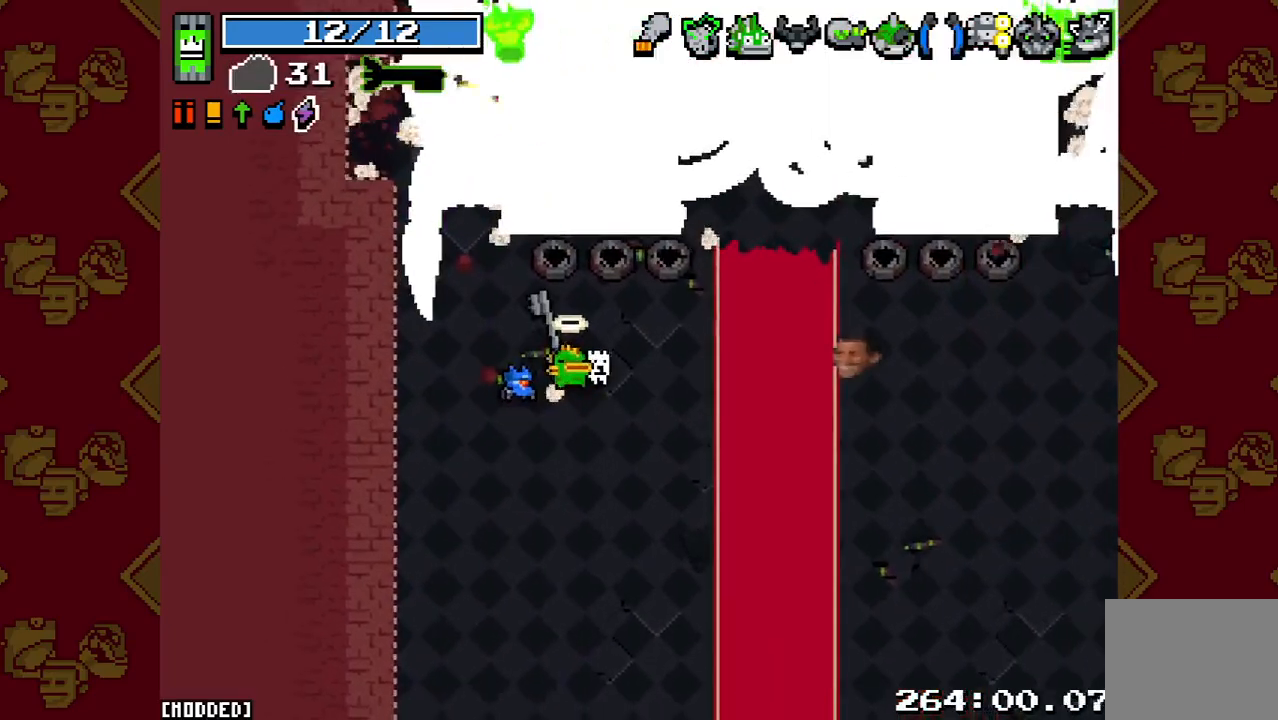
{"buttons": [], "left_stick": "down-right", "right_stick": "right", "events": [[67, "left_stick", "down"], [167, "left_stick", "down-right"], [300, "L1", "down"], [400, "L1", "up"]]}
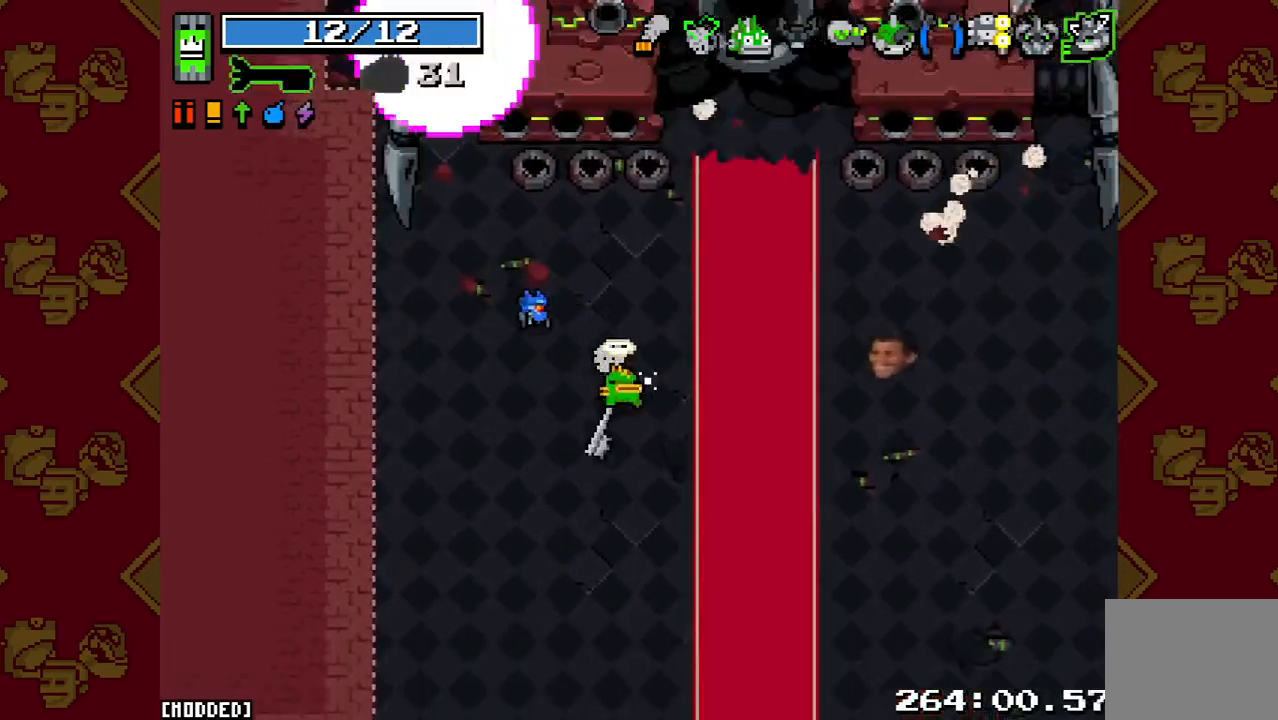
{"buttons": [], "left_stick": "down-right", "right_stick": "up-right", "events": [[200, "L1", "down"], [300, "L1", "up"], [433, "right_stick", "up-right"]]}
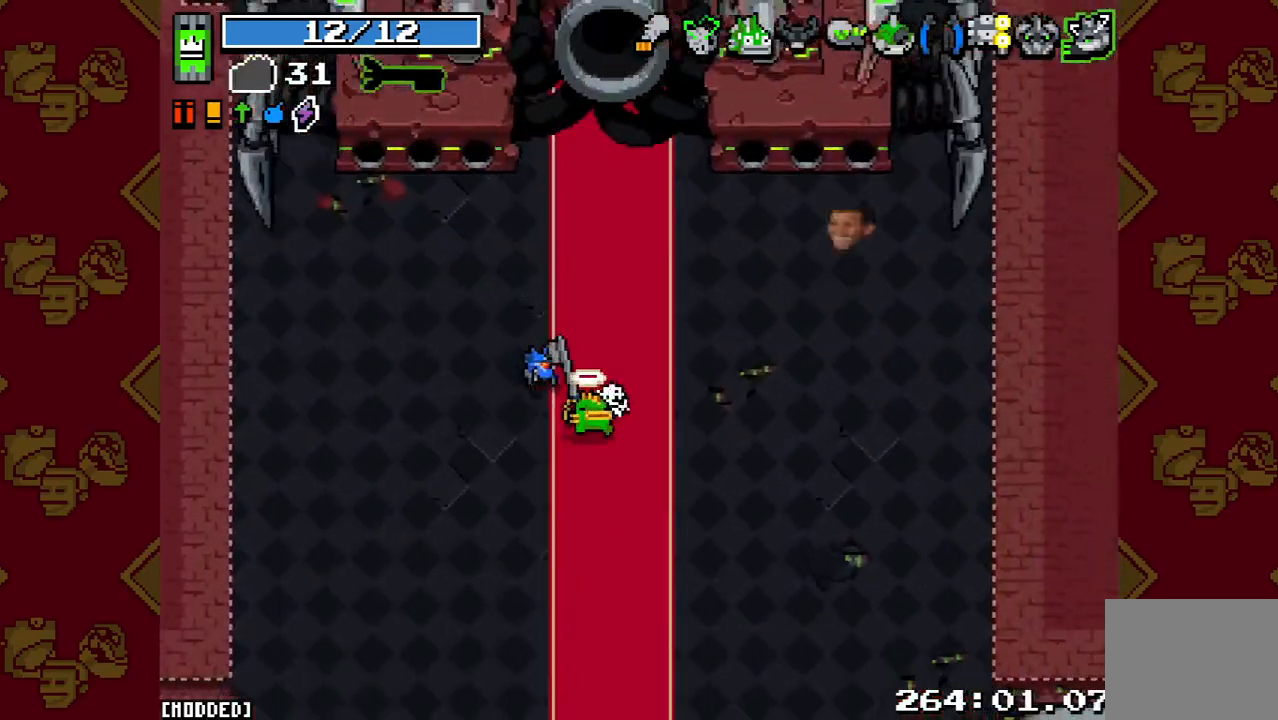
{"buttons": [], "left_stick": "down", "right_stick": "up-right", "events": [[100, "left_stick", "down"]]}
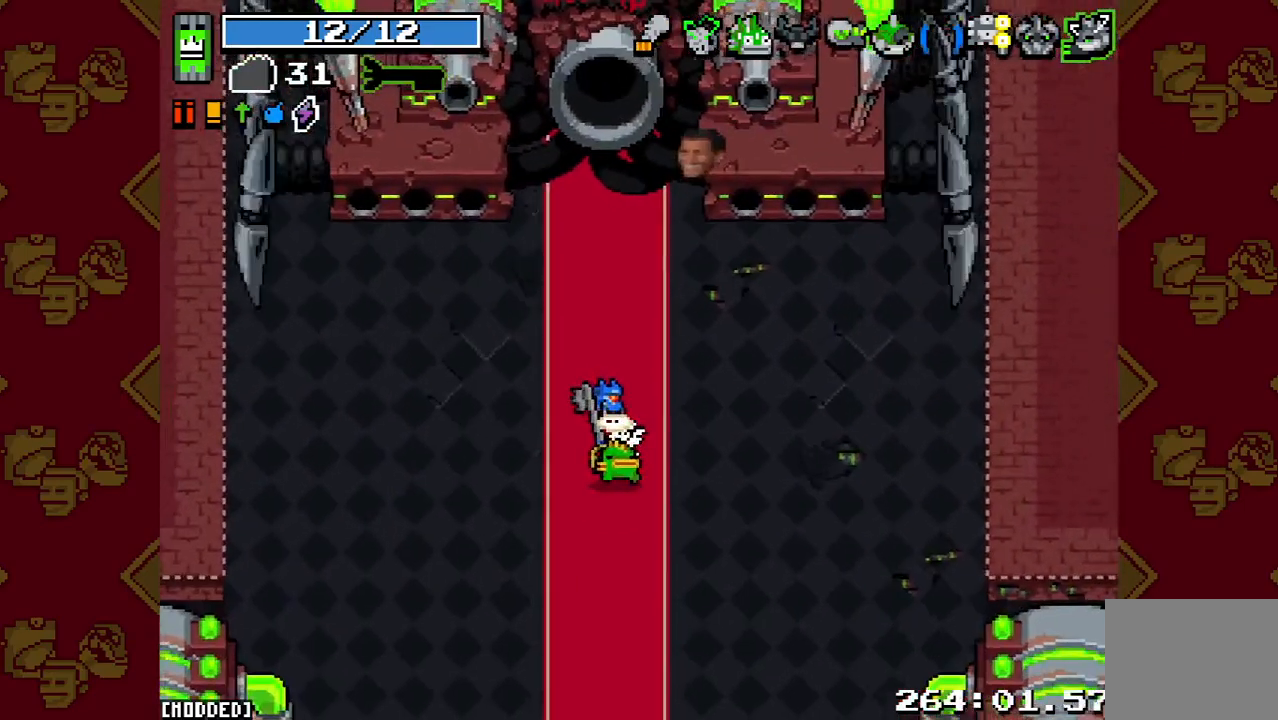
{"buttons": [], "left_stick": "down-left", "right_stick": "up-right", "events": [[200, "left_stick", "center"], [400, "left_stick", "down-left"]]}
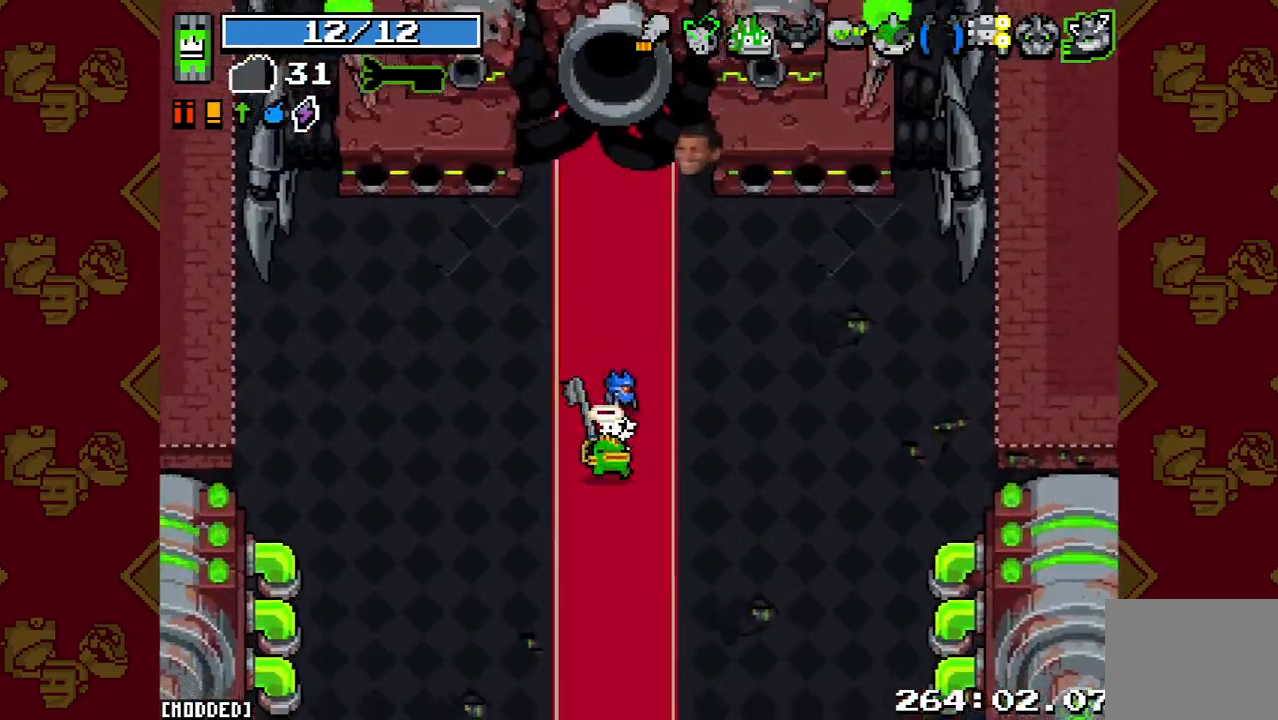
{"buttons": [], "left_stick": "up-left", "right_stick": "up-right", "events": [[300, "left_stick", "left"], [433, "left_stick", "up-left"]]}
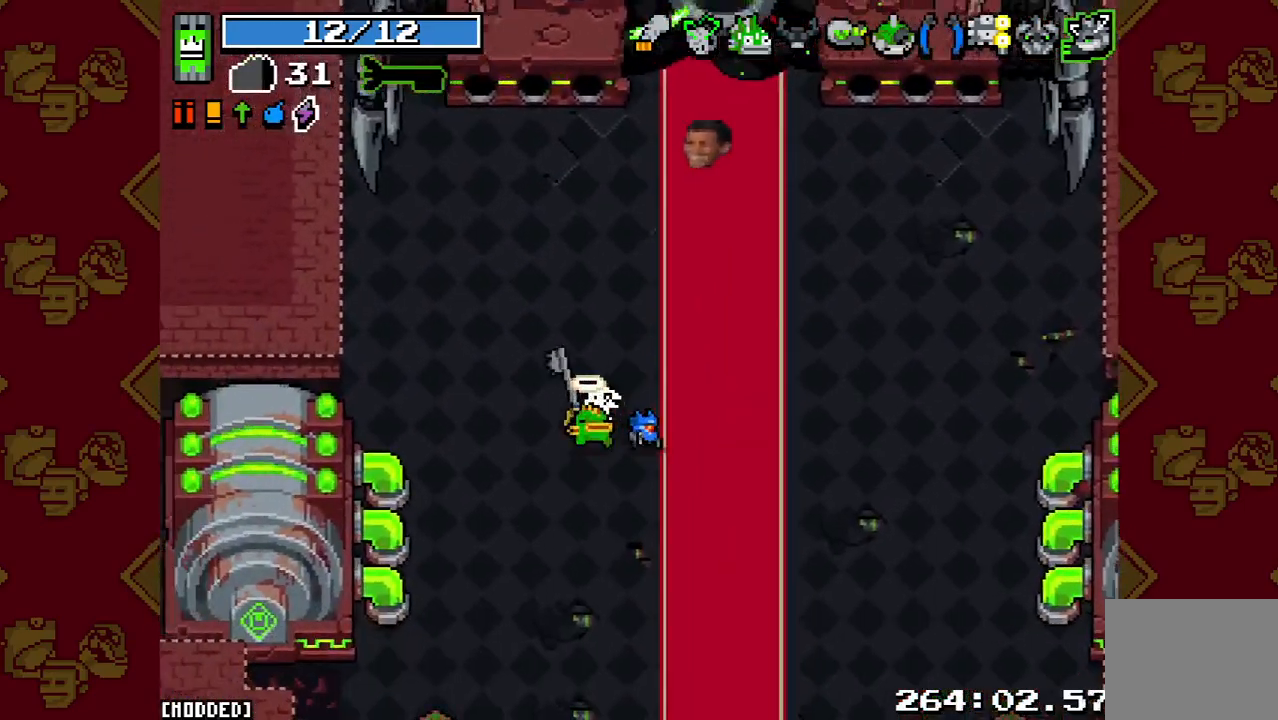
{"buttons": [], "left_stick": "center", "right_stick": "center", "events": [[133, "left_stick", "center"], [267, "right_stick", "center"]]}
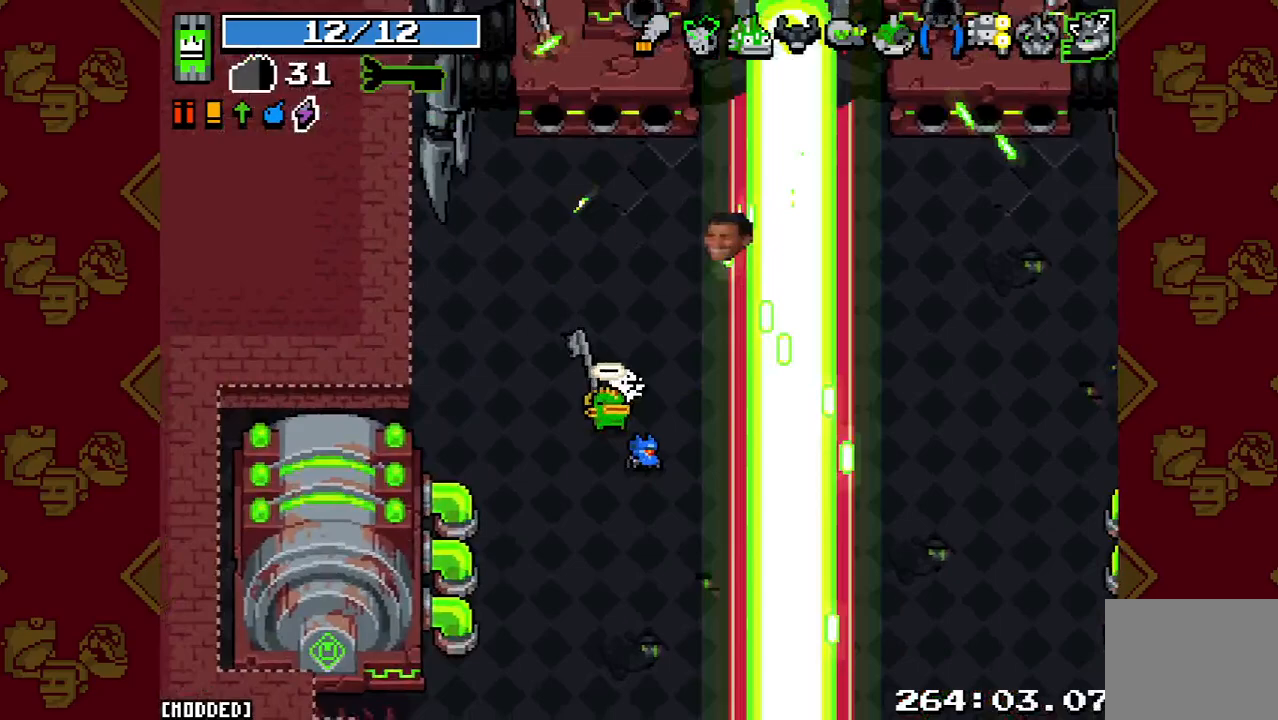
{"buttons": [], "left_stick": "center", "right_stick": "up-right", "events": [[267, "right_stick", "up-right"]]}
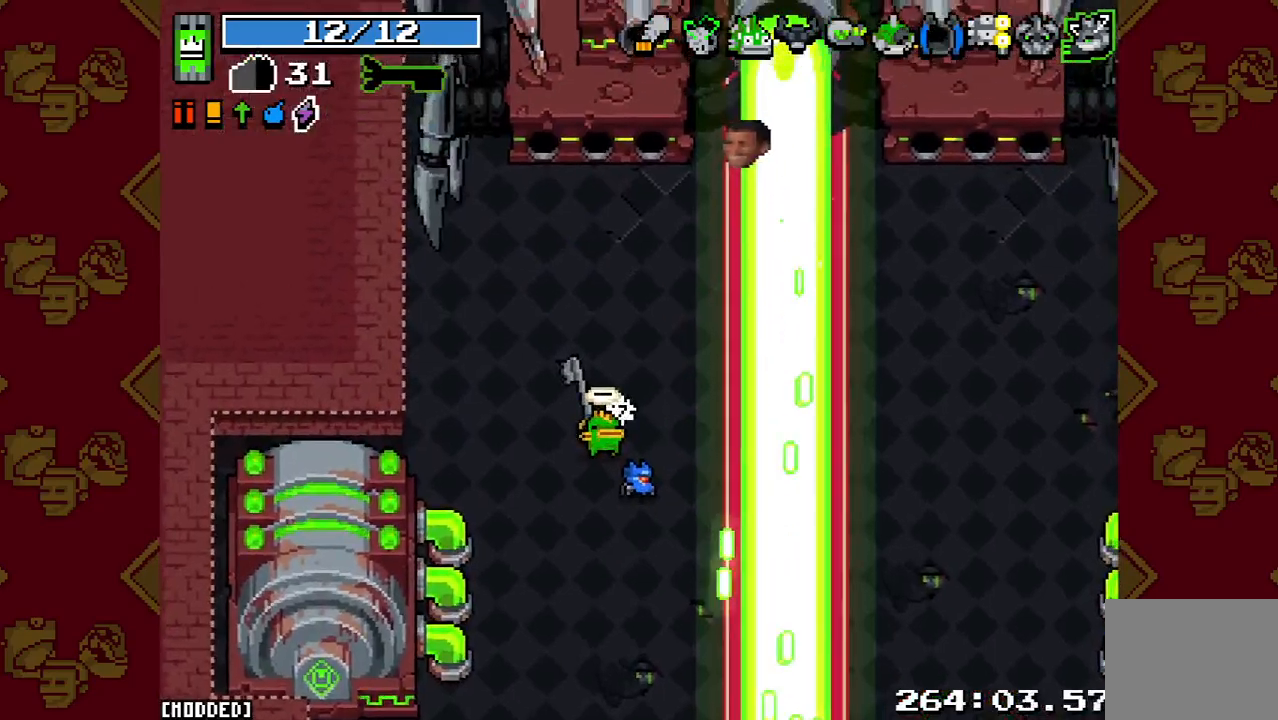
{"buttons": [], "left_stick": "up", "right_stick": "up-right", "events": [[467, "left_stick", "up"]]}
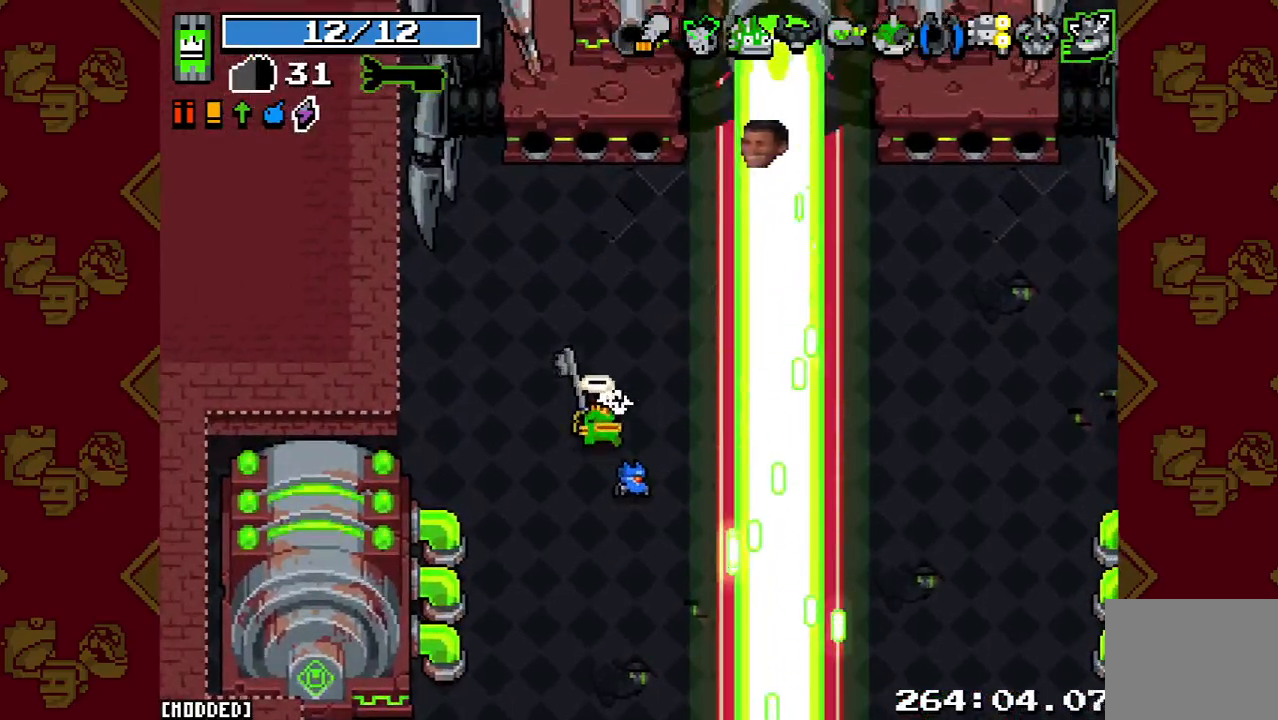
{"buttons": [], "left_stick": "center", "right_stick": "up-right", "events": [[33, "left_stick", "center"]]}
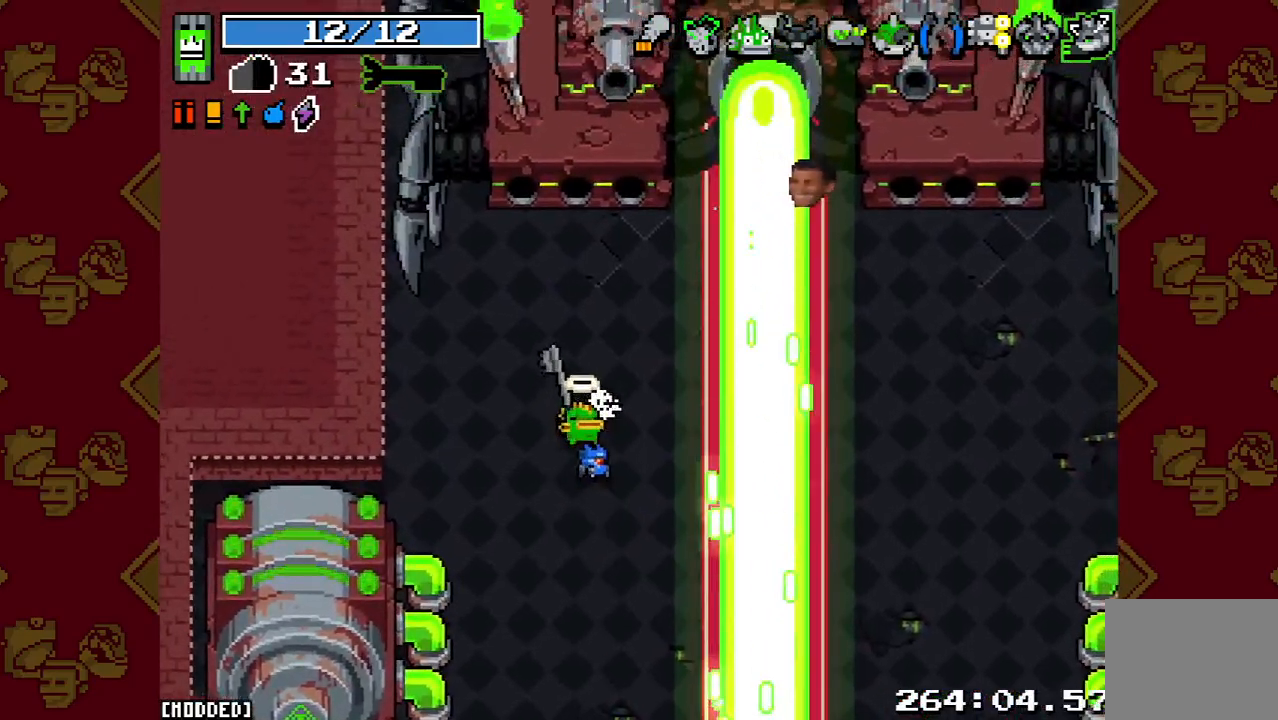
{"buttons": [], "left_stick": "center", "right_stick": "up-right", "events": []}
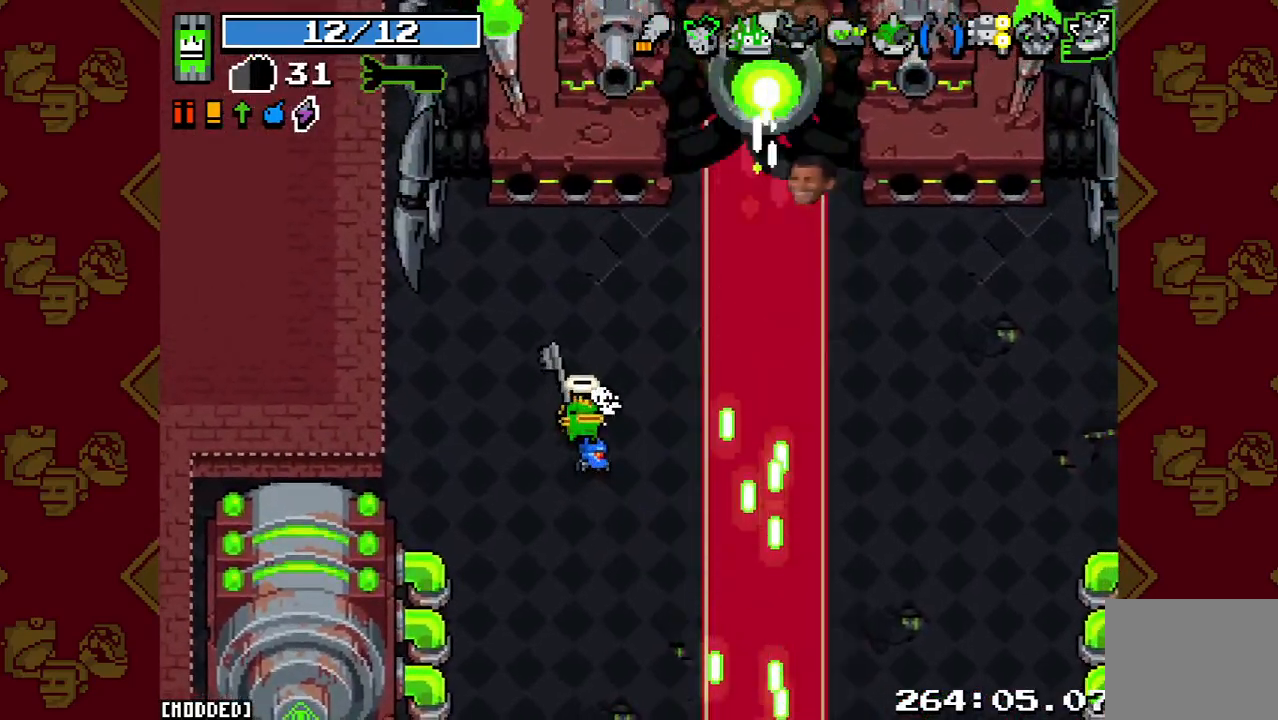
{"buttons": [], "left_stick": "right", "right_stick": "up-right", "events": [[167, "left_stick", "right"]]}
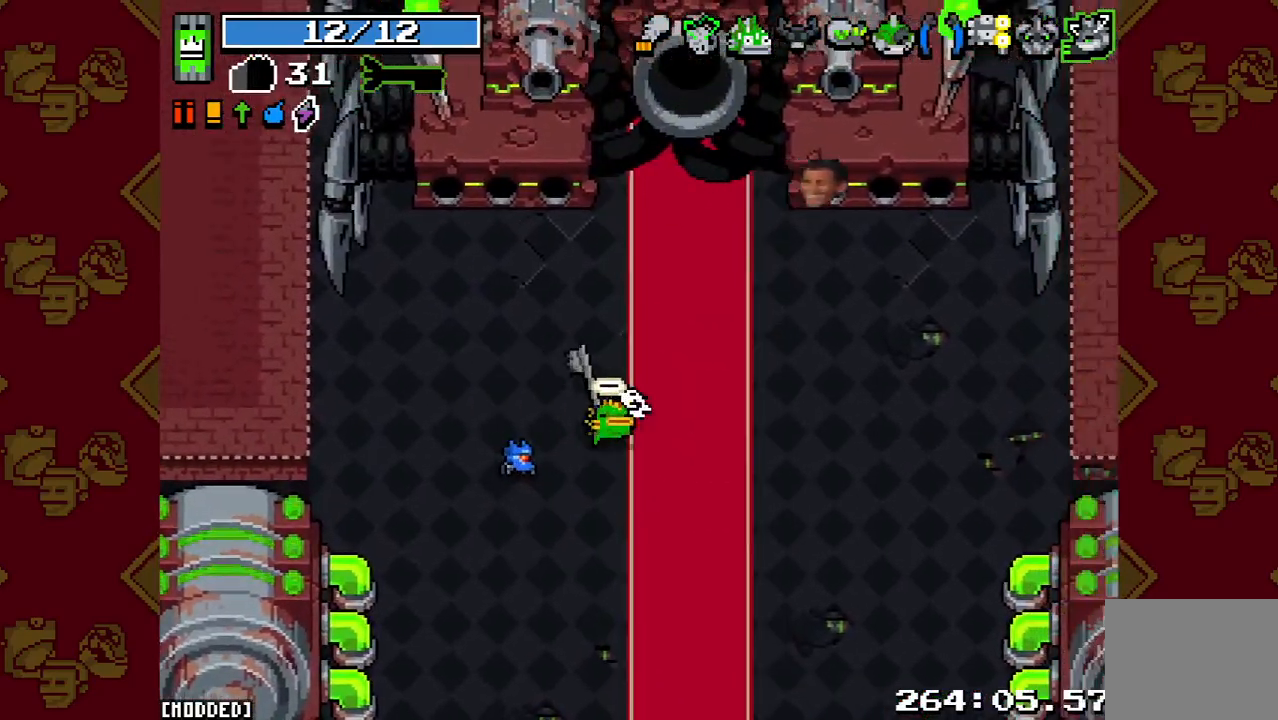
{"buttons": [], "left_stick": "center", "right_stick": "up-right", "events": [[233, "left_stick", "center"]]}
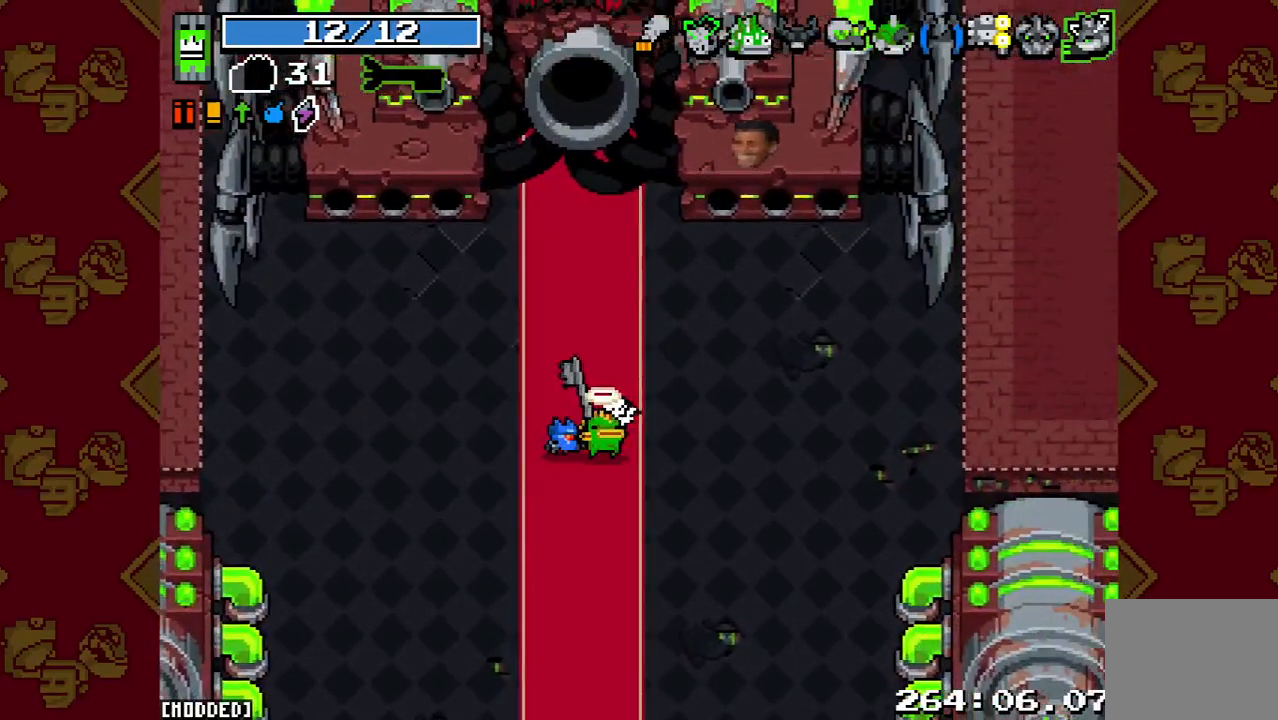
{"buttons": [], "left_stick": "center", "right_stick": "up", "events": [[67, "left_stick", "down"], [167, "right_stick", "up"], [200, "left_stick", "center"]]}
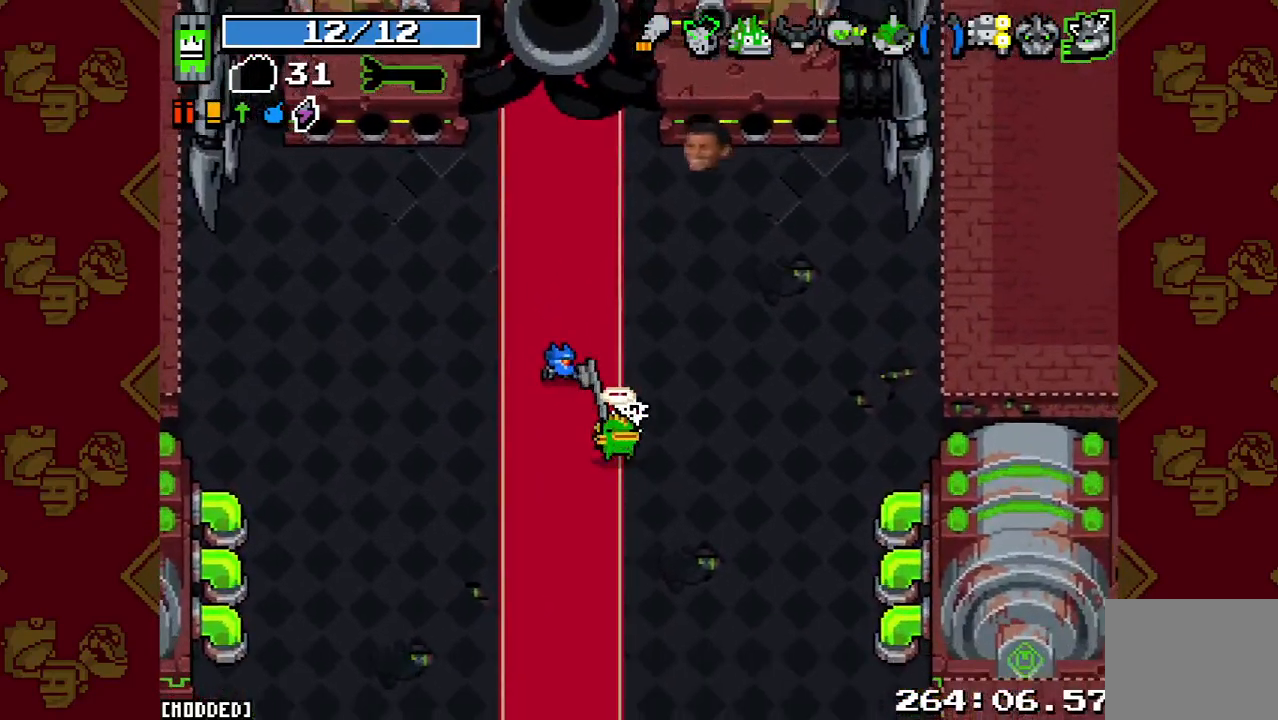
{"buttons": ["L1"], "left_stick": "center", "right_stick": "up", "events": [[467, "L1", "down"]]}